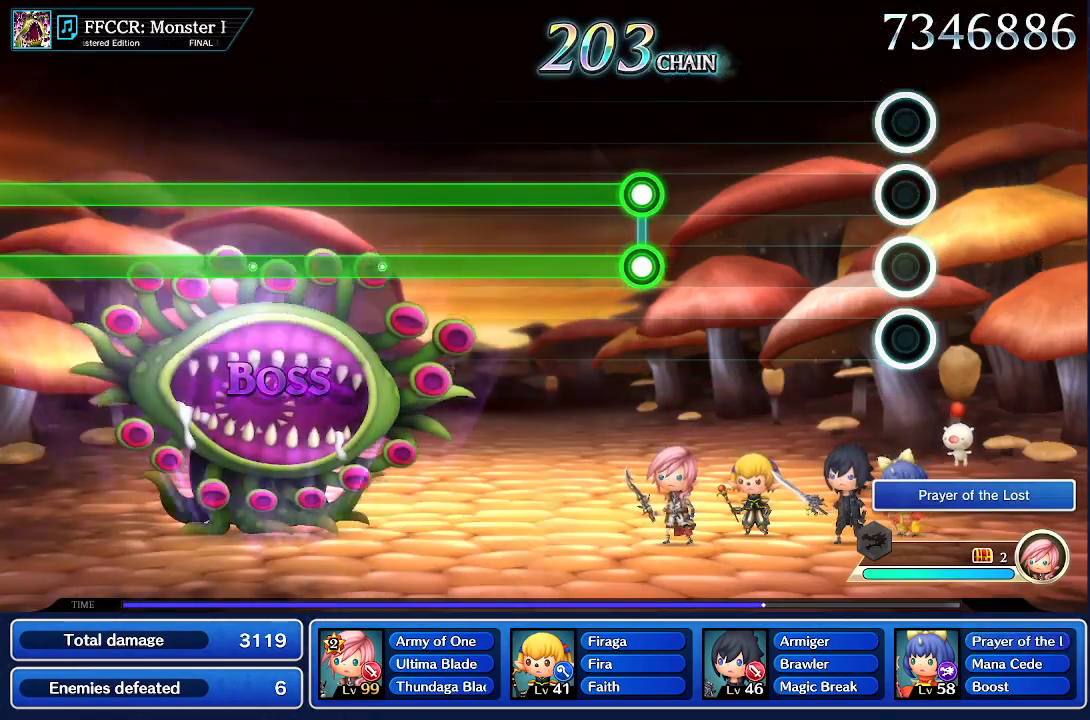
Gameplay with a controller (PlayStation layout); each line is a JSON object with the inputs held at the frame after it. "events" lists button and stick changes between this image and that frame as [ms after this image, input, new state], when the widget could be followed in between. Not read: L3 R2 R3.
{"buttons": [], "left_stick": "center", "right_stick": "center", "events": []}
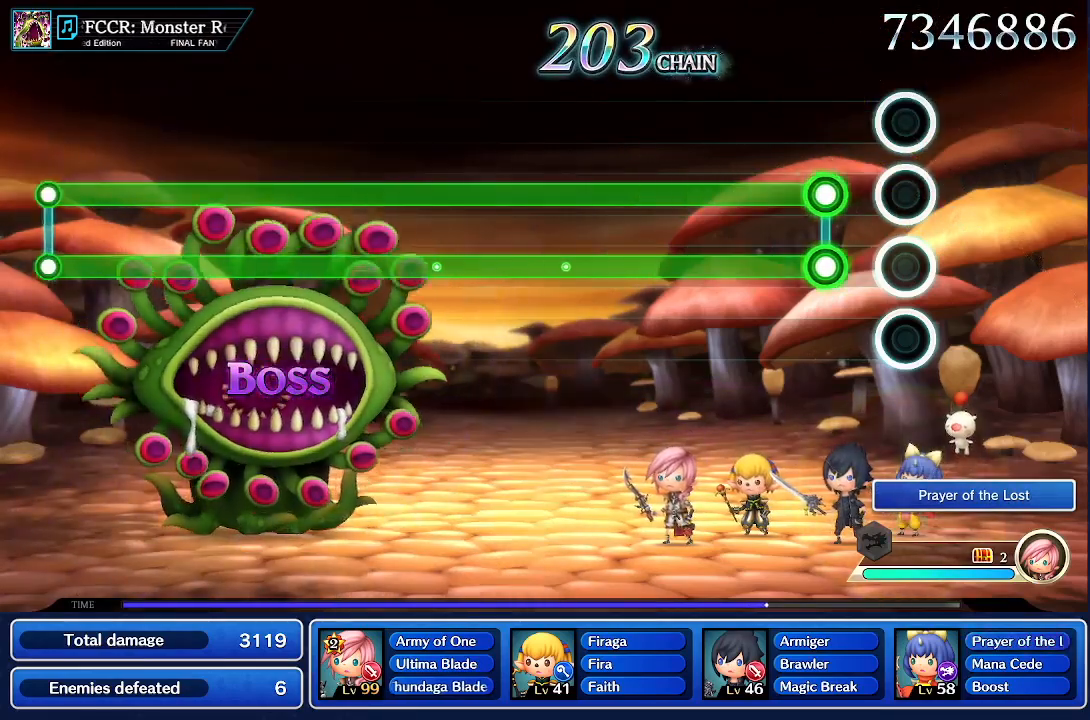
{"buttons": ["L1", "R1"], "left_stick": "center", "right_stick": "center", "events": [[250, "L1", "down"], [267, "R1", "down"]]}
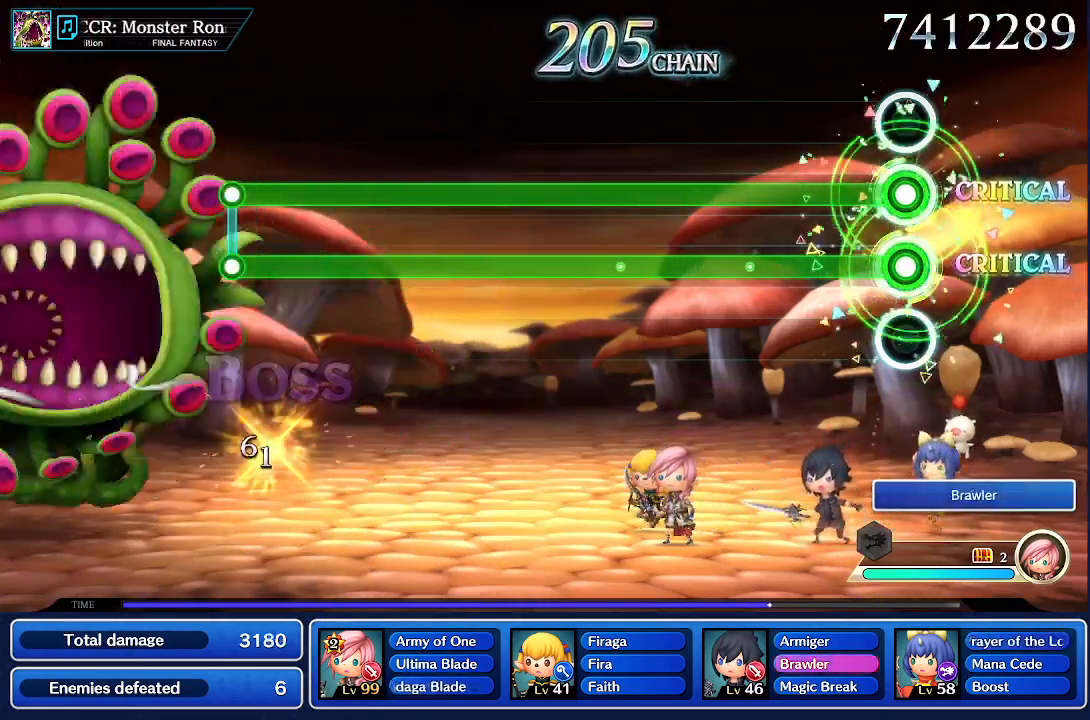
{"buttons": ["L1", "R1"], "left_stick": "center", "right_stick": "center", "events": []}
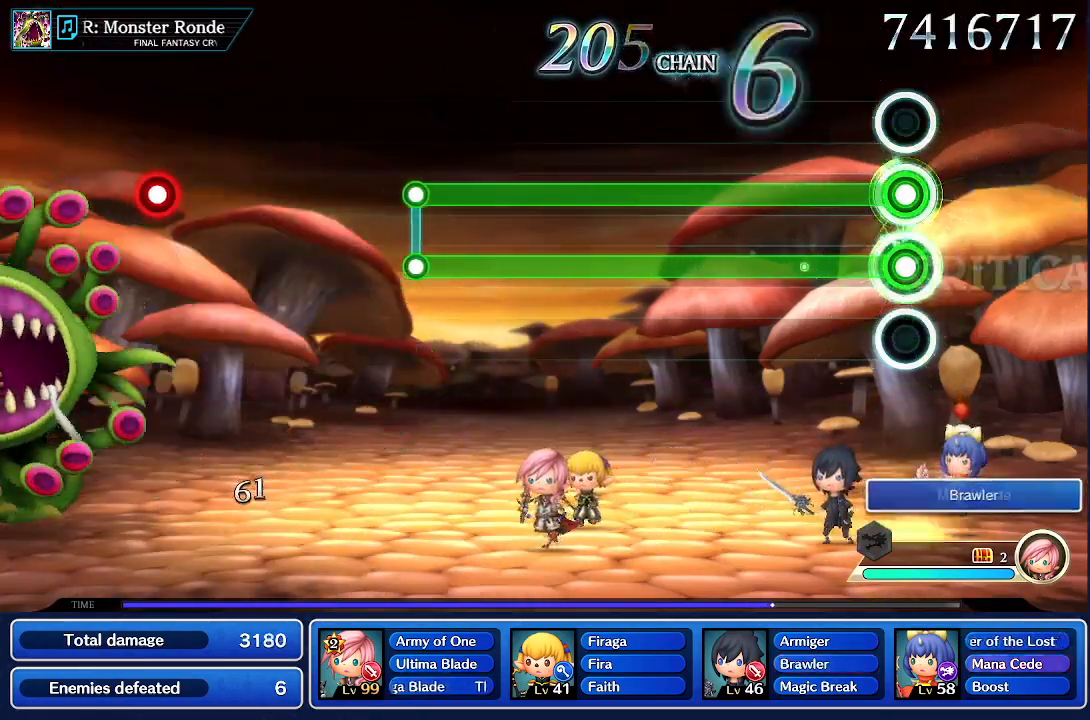
{"buttons": ["L1", "R1"], "left_stick": "center", "right_stick": "center", "events": []}
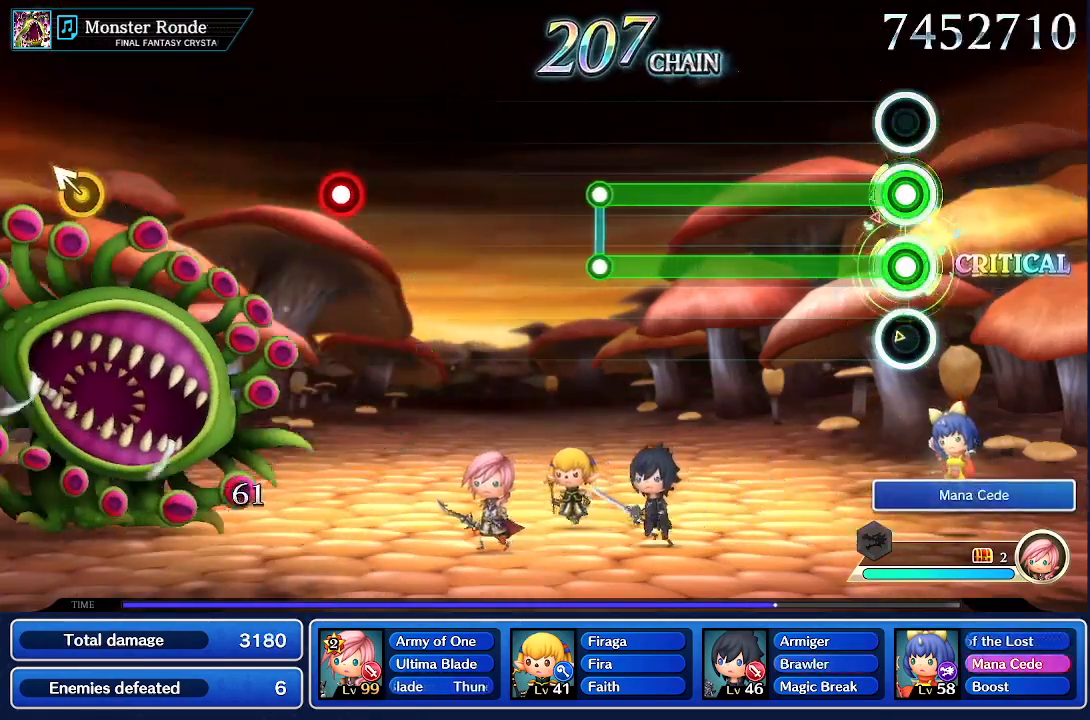
{"buttons": ["L1", "R1"], "left_stick": "center", "right_stick": "center", "events": []}
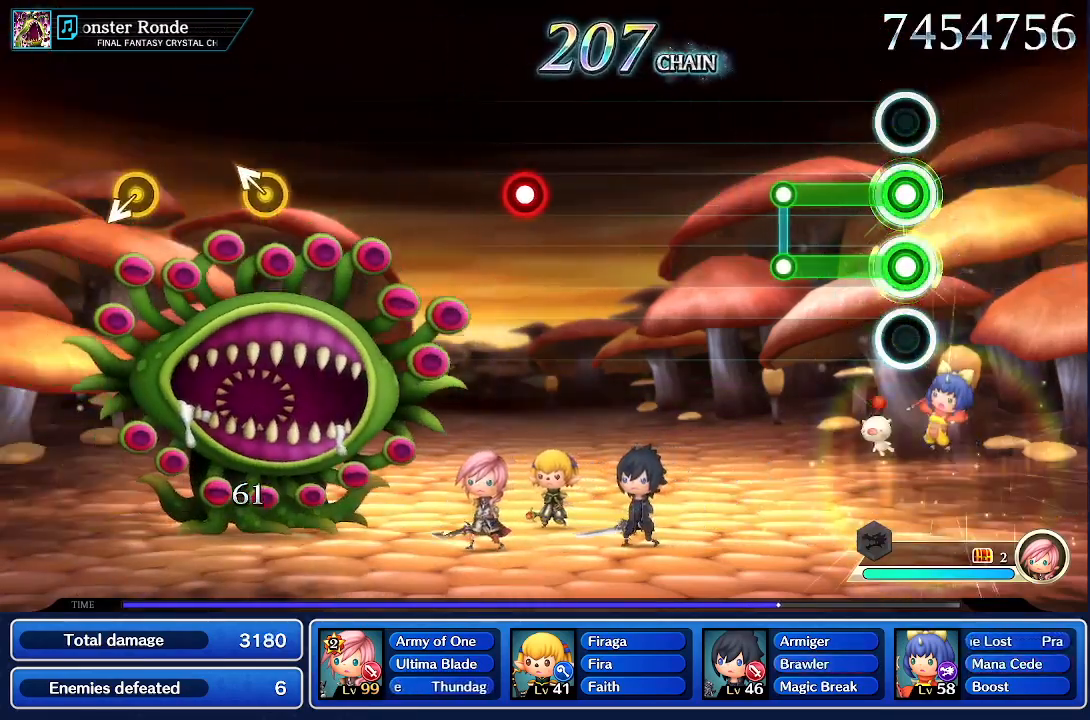
{"buttons": [], "left_stick": "center", "right_stick": "center", "events": [[383, "L1", "up"], [383, "R1", "up"]]}
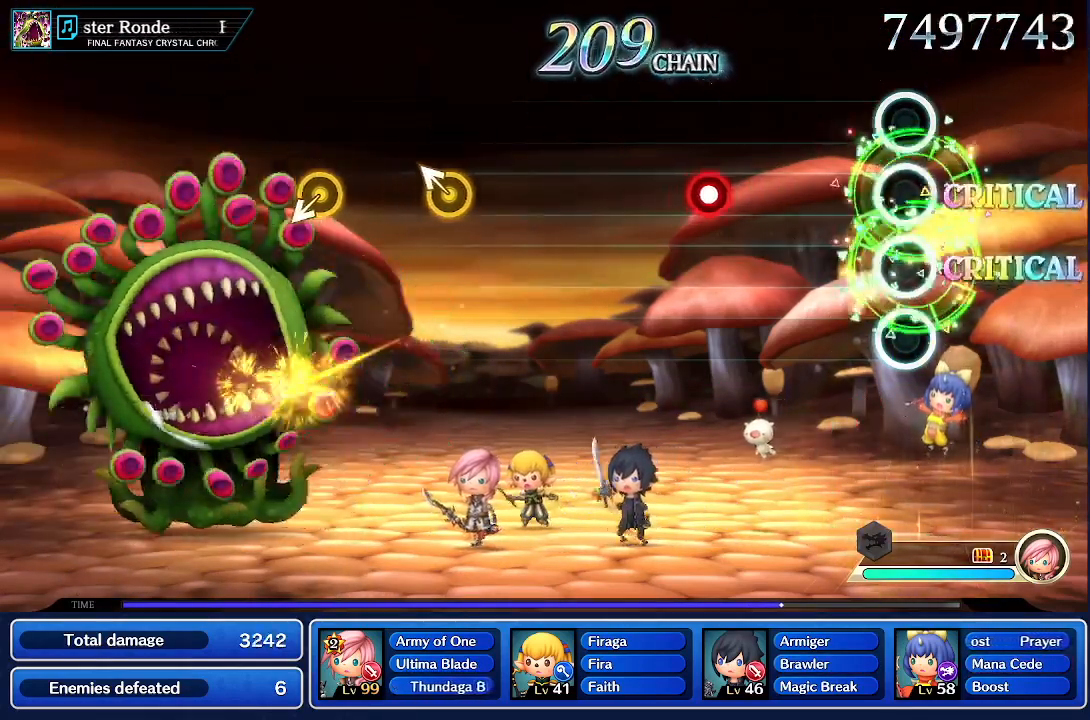
{"buttons": [], "left_stick": "center", "right_stick": "center", "events": []}
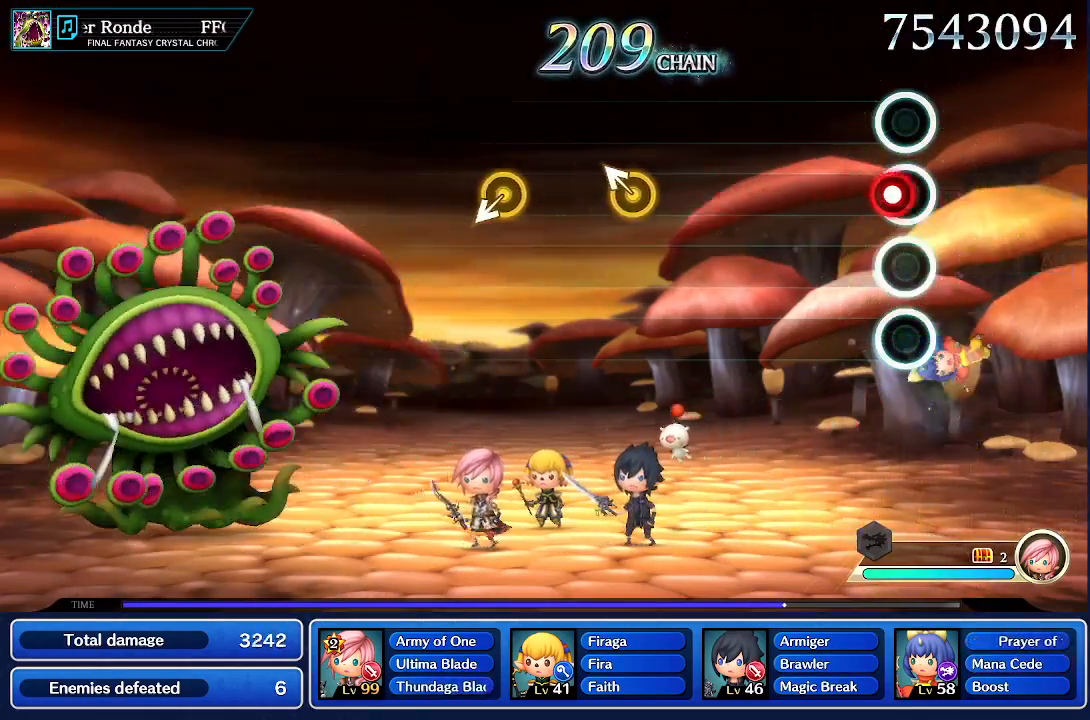
{"buttons": [], "left_stick": "center", "right_stick": "center", "events": [[83, "CROSS", "down"], [267, "CROSS", "up"]]}
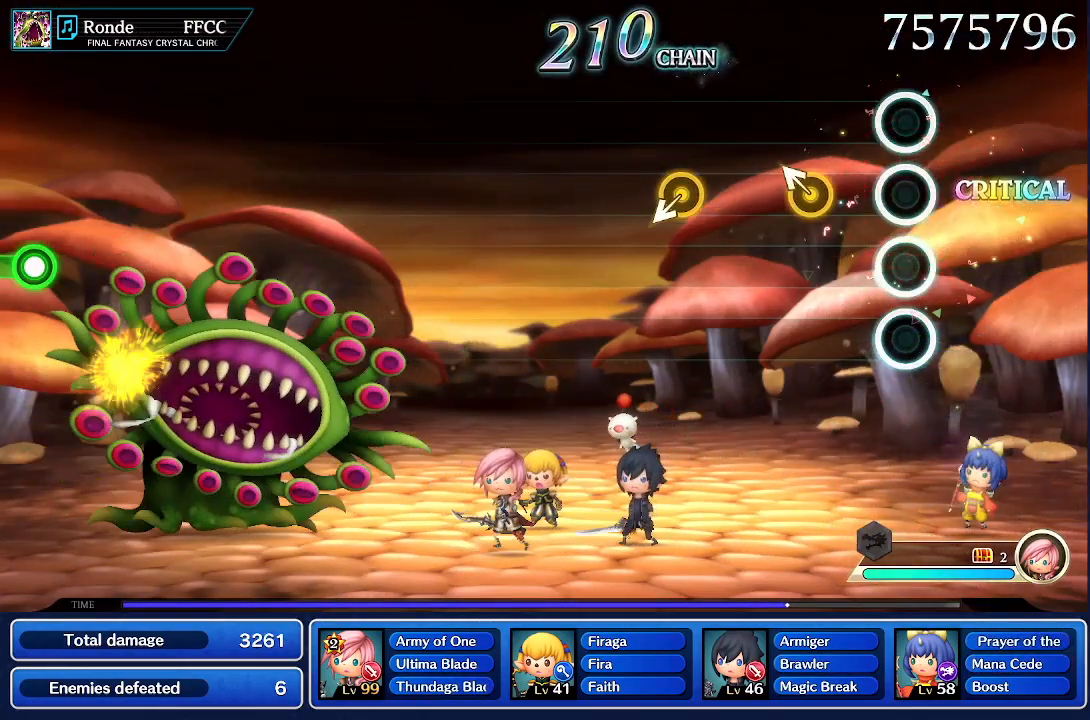
{"buttons": [], "left_stick": "center", "right_stick": "center", "events": [[267, "left_stick", "up-left"], [450, "left_stick", "center"]]}
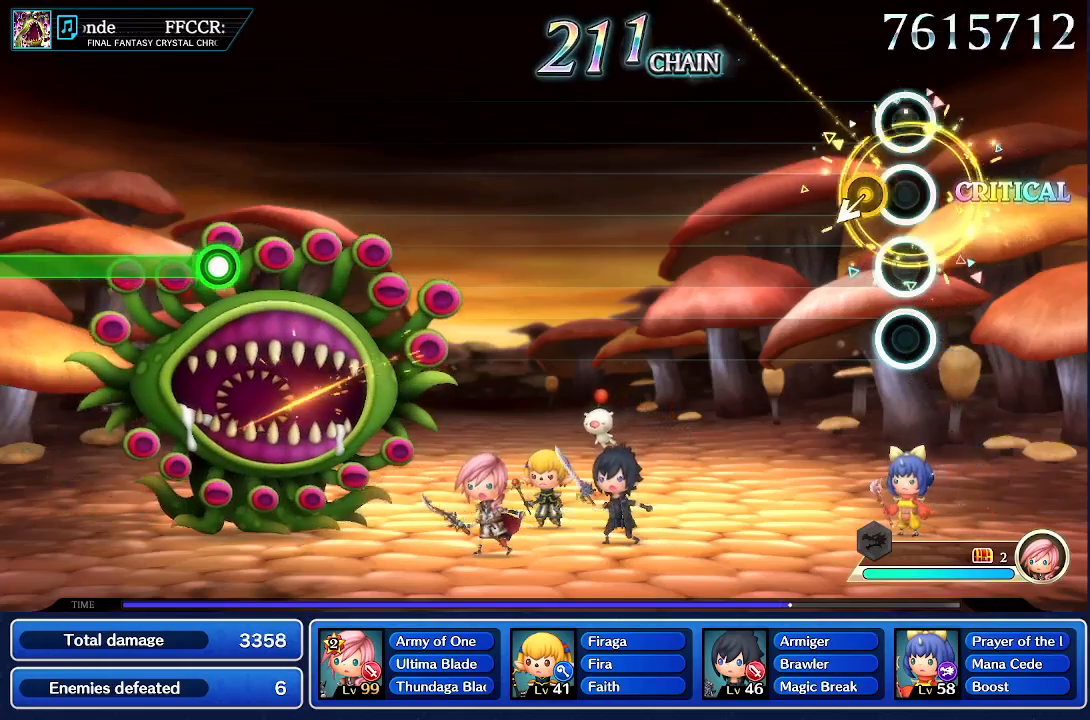
{"buttons": [], "left_stick": "center", "right_stick": "center", "events": []}
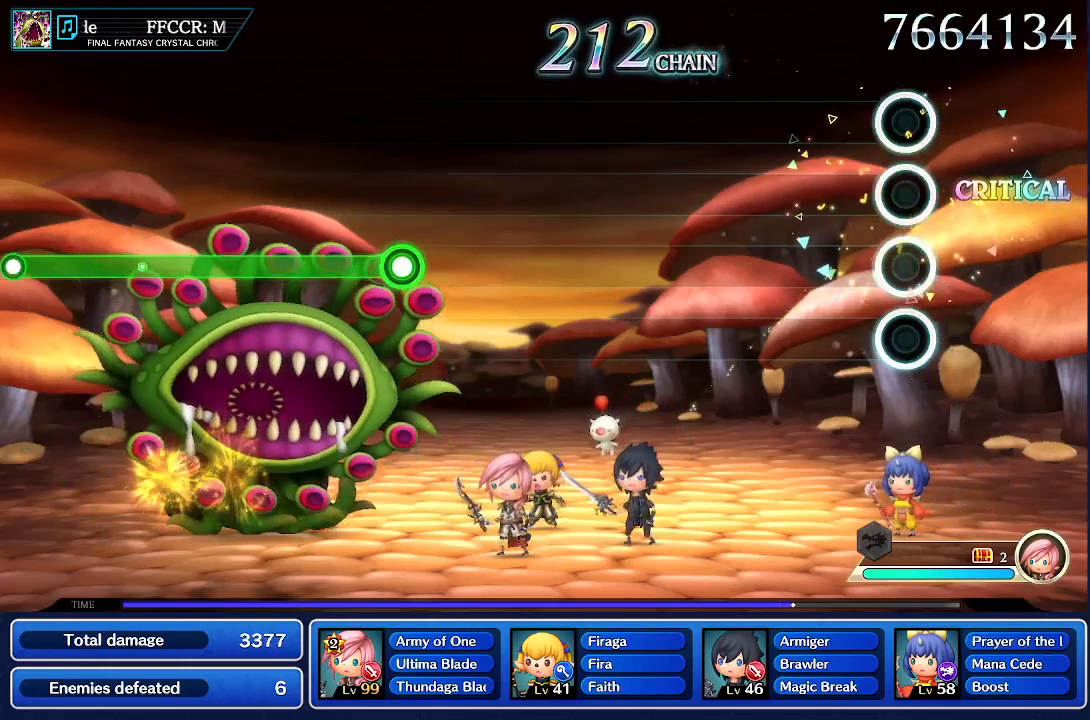
{"buttons": [], "left_stick": "center", "right_stick": "center", "events": []}
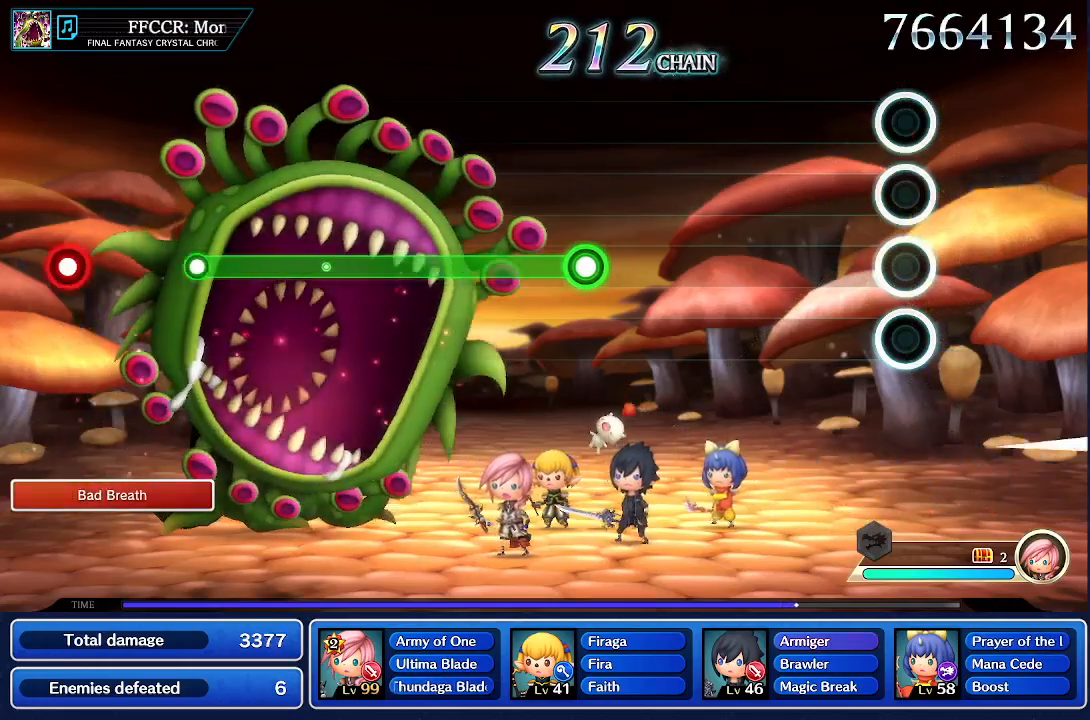
{"buttons": [], "left_stick": "center", "right_stick": "center", "events": []}
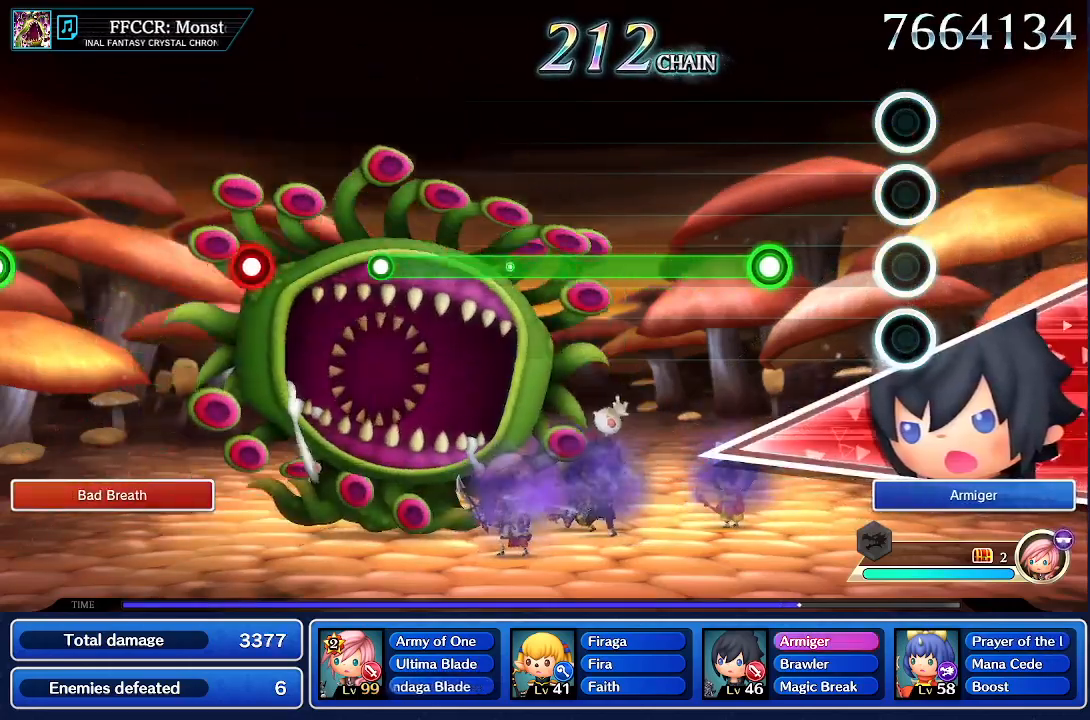
{"buttons": ["R1"], "left_stick": "center", "right_stick": "center", "events": [[400, "R1", "down"]]}
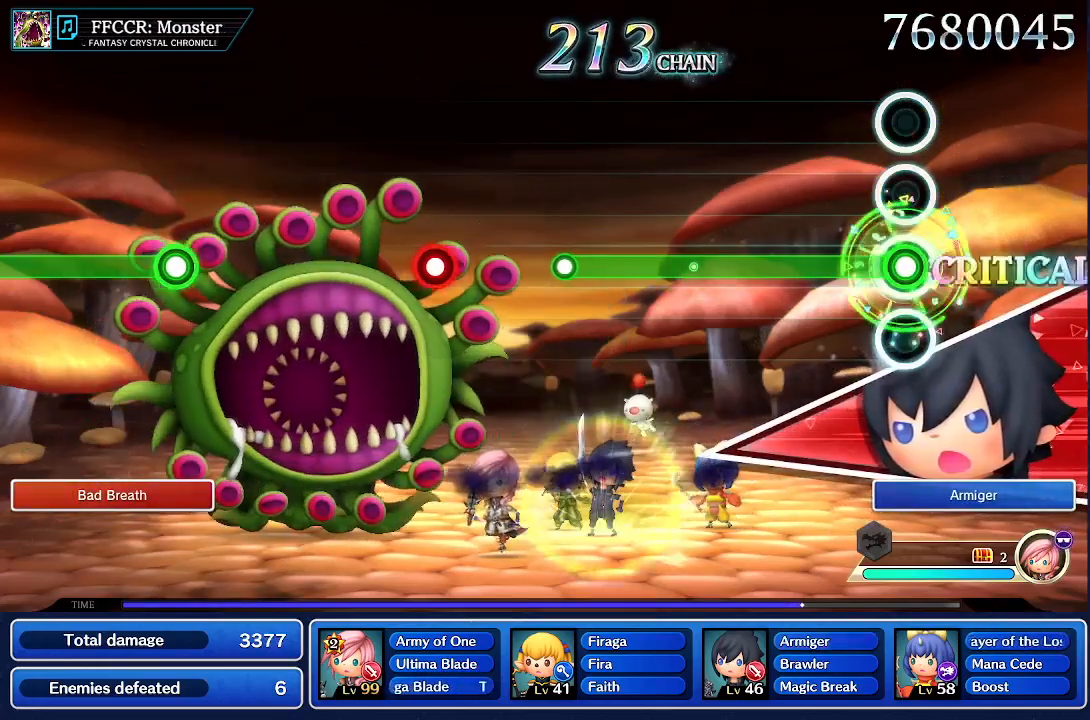
{"buttons": ["R1"], "left_stick": "center", "right_stick": "center", "events": []}
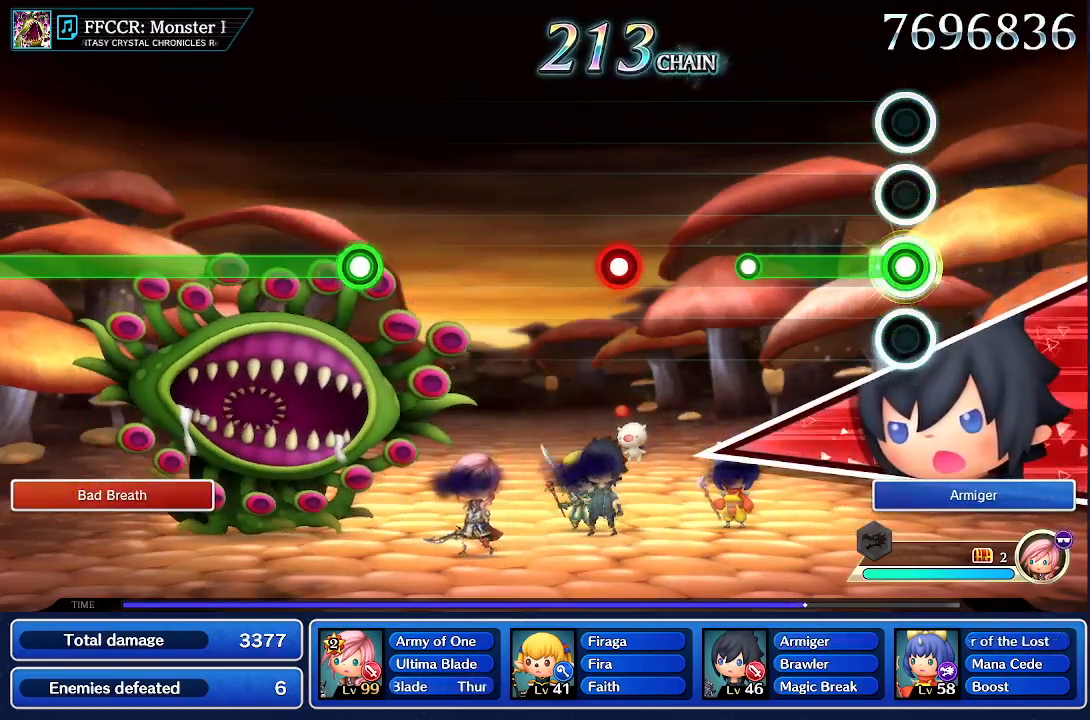
{"buttons": [], "left_stick": "center", "right_stick": "center", "events": [[500, "R1", "up"]]}
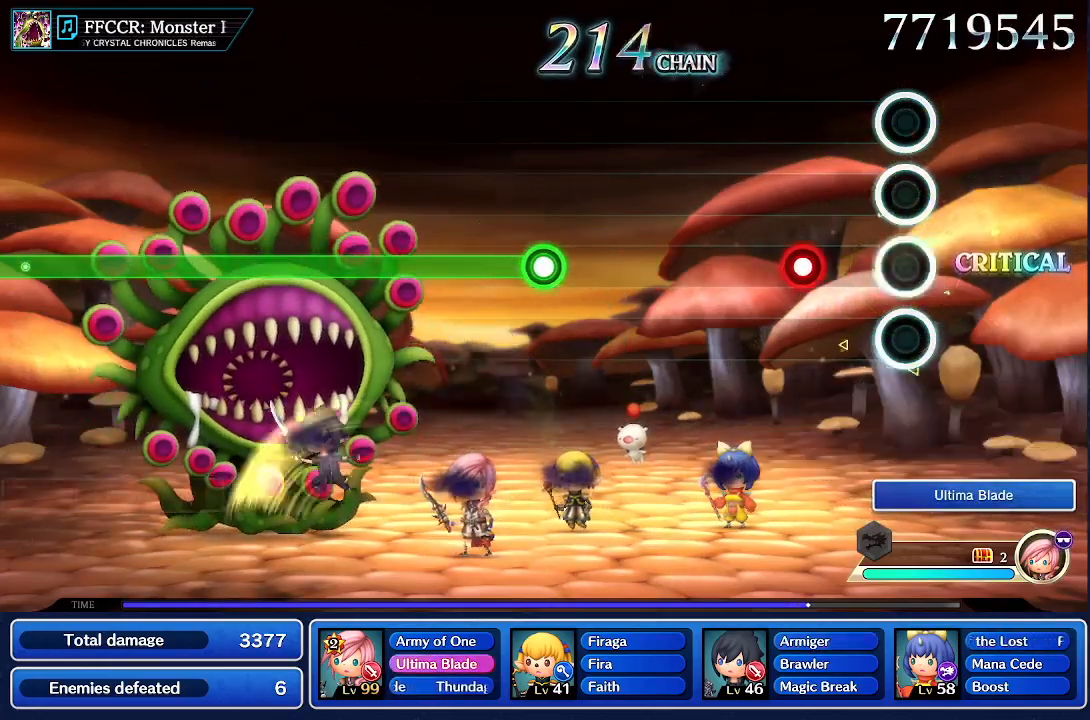
{"buttons": ["CROSS"], "left_stick": "center", "right_stick": "center", "events": [[333, "CROSS", "down"]]}
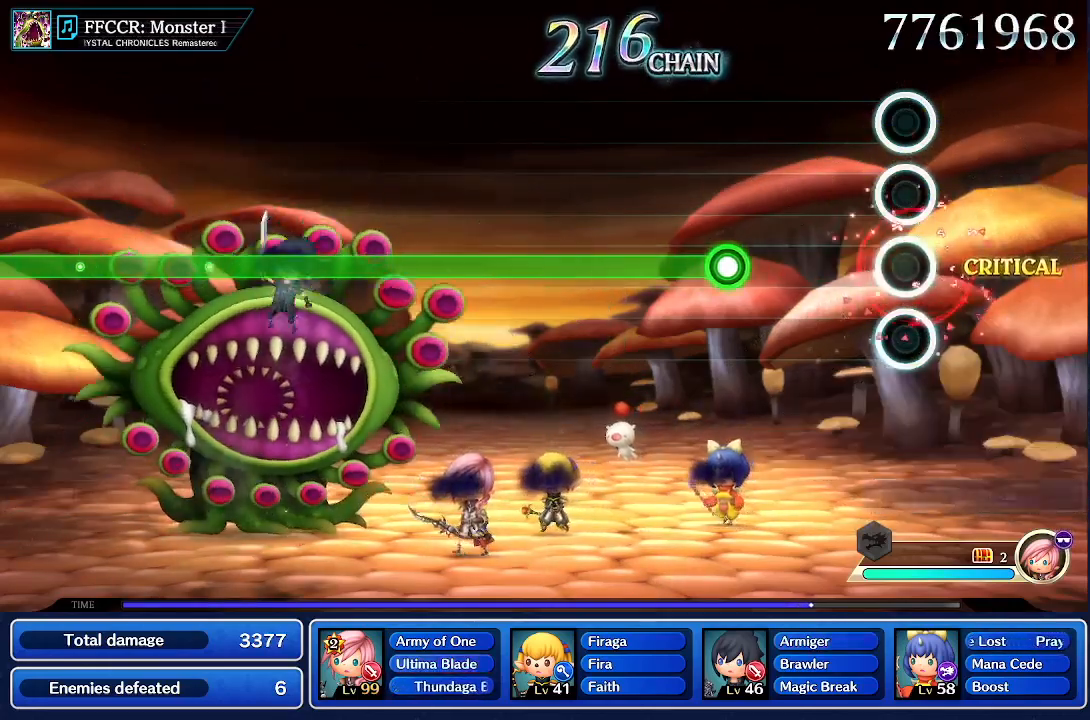
{"buttons": ["R1"], "left_stick": "center", "right_stick": "center", "events": [[17, "CROSS", "up"], [500, "R1", "down"]]}
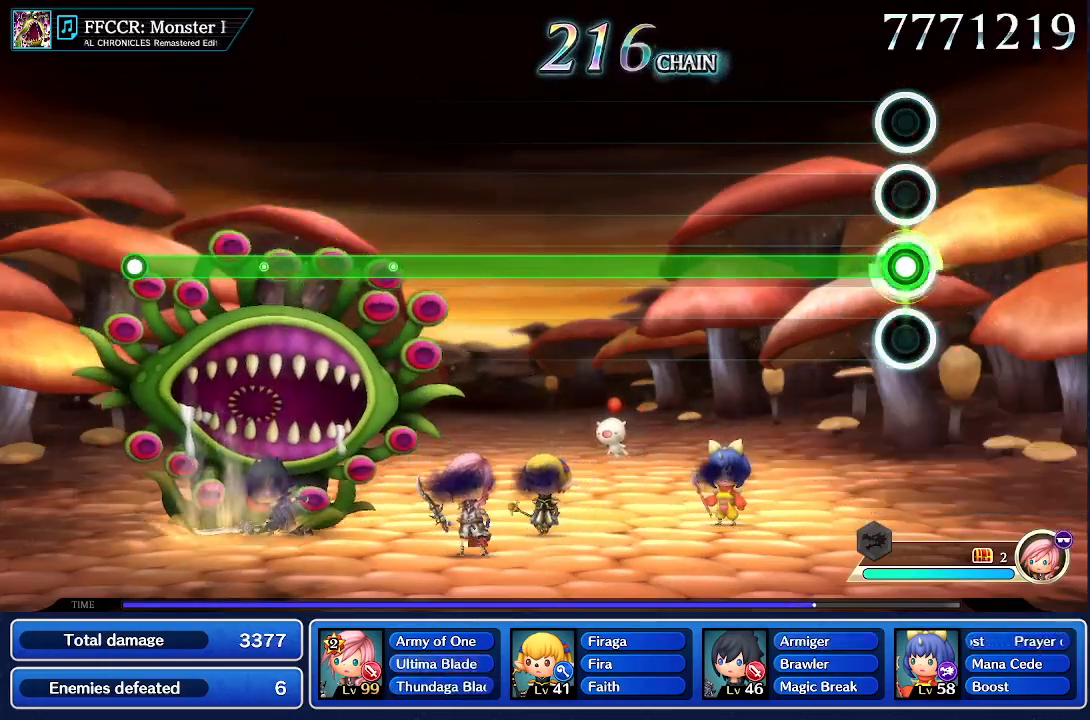
{"buttons": ["R1"], "left_stick": "center", "right_stick": "center", "events": []}
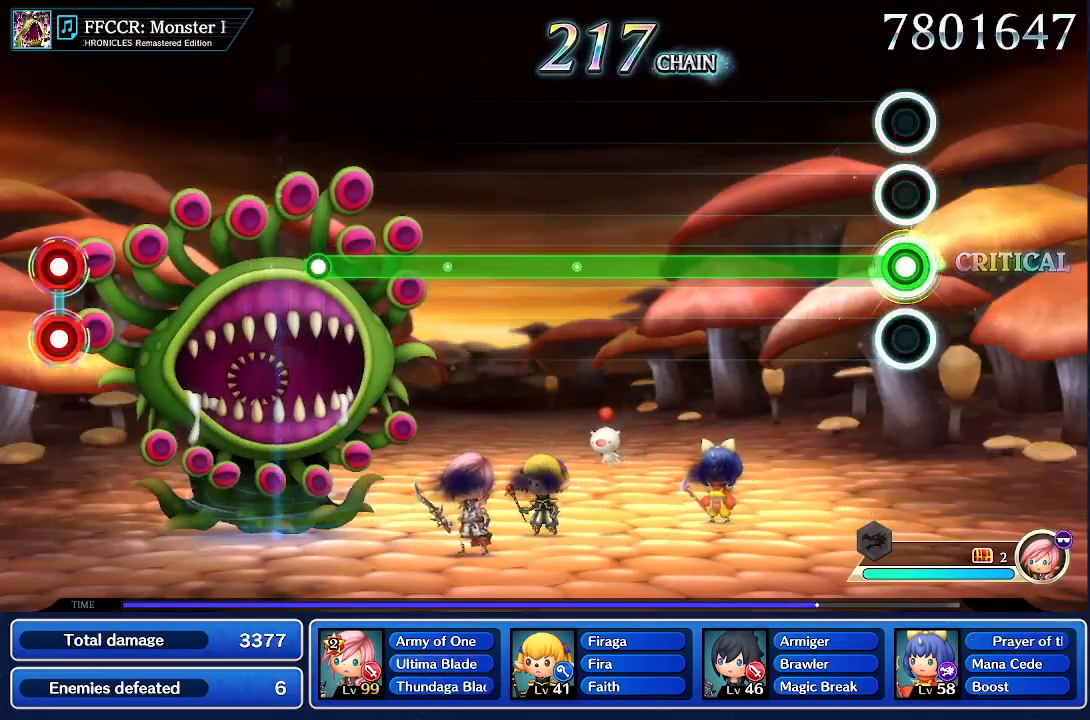
{"buttons": ["R1"], "left_stick": "center", "right_stick": "center", "events": []}
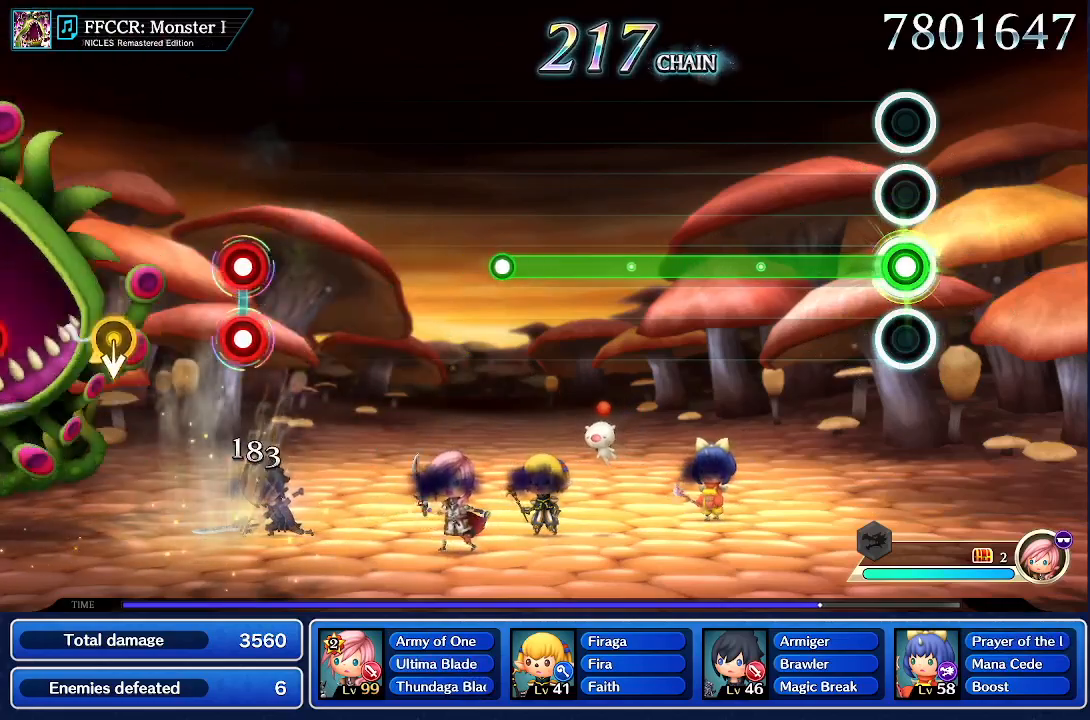
{"buttons": ["R1"], "left_stick": "center", "right_stick": "center", "events": []}
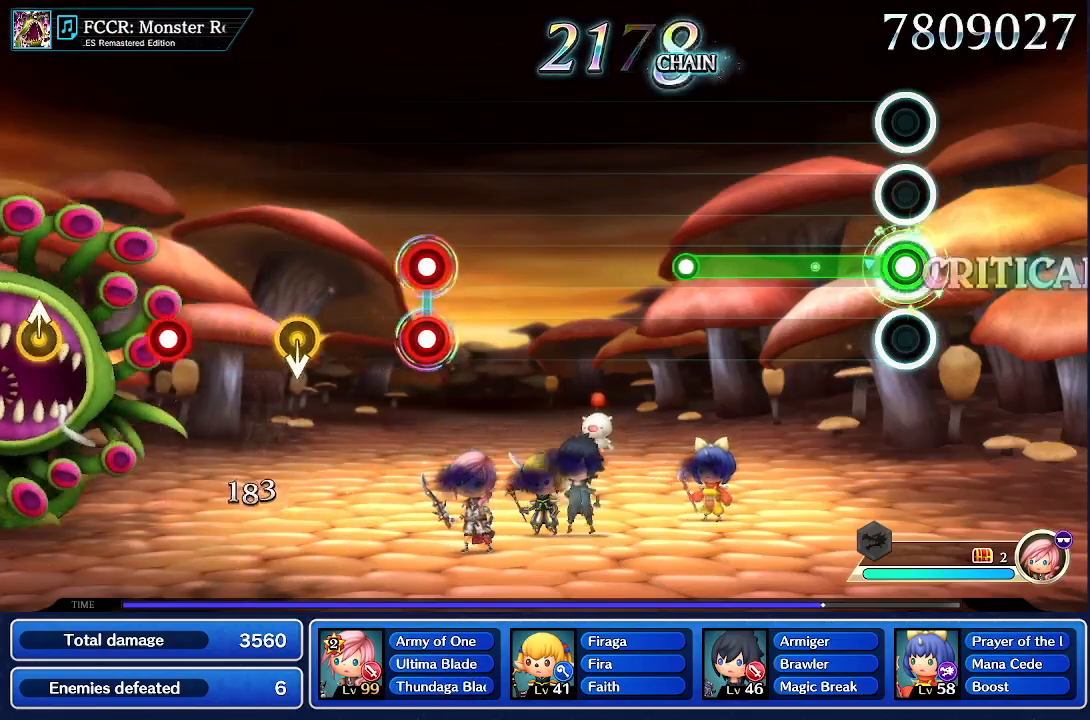
{"buttons": ["R1"], "left_stick": "center", "right_stick": "center", "events": []}
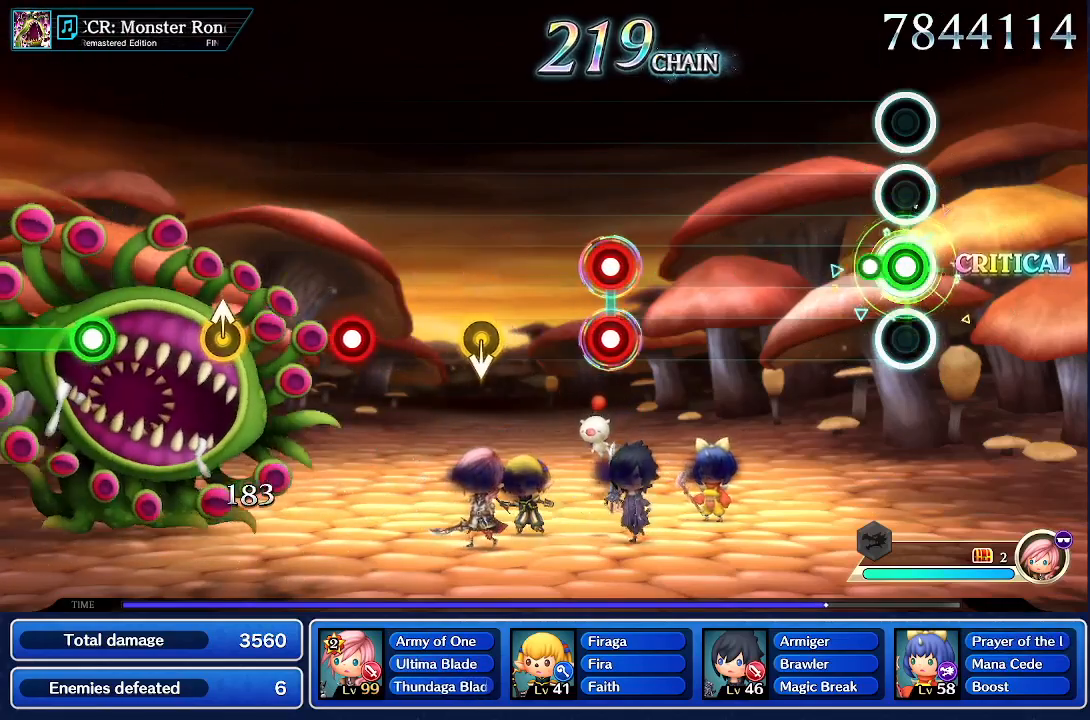
{"buttons": [], "left_stick": "center", "right_stick": "center", "events": [[167, "R1", "up"]]}
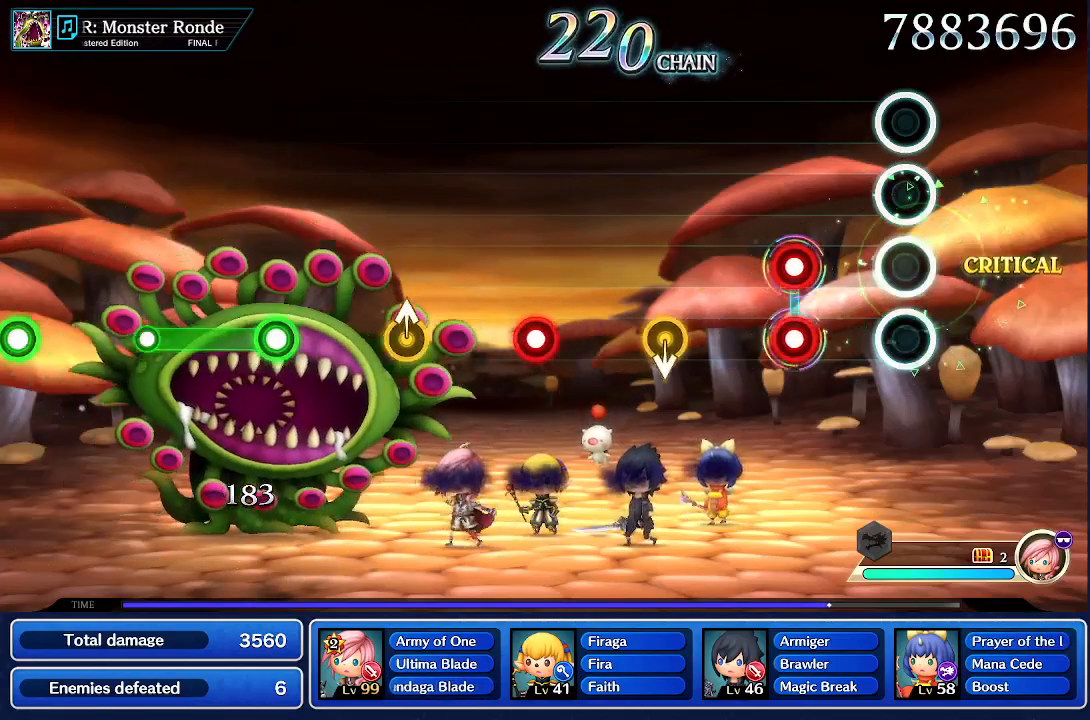
{"buttons": ["L1", "R1"], "left_stick": "center", "right_stick": "center", "events": [[383, "L1", "down"], [400, "R1", "down"]]}
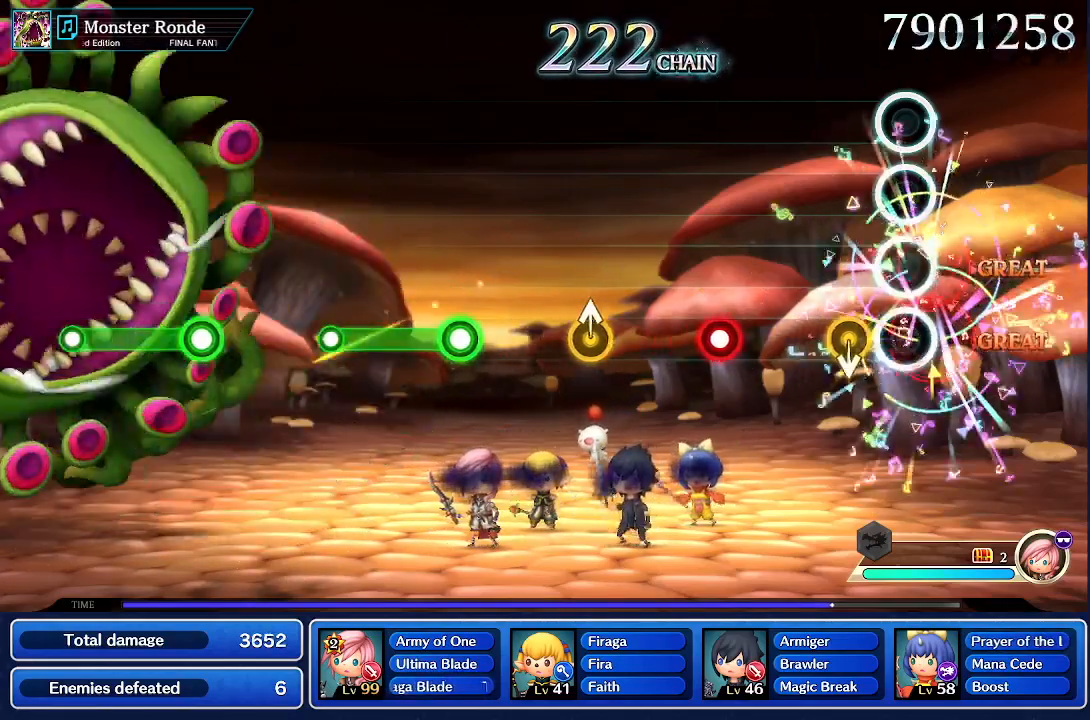
{"buttons": [], "left_stick": "center", "right_stick": "center"}
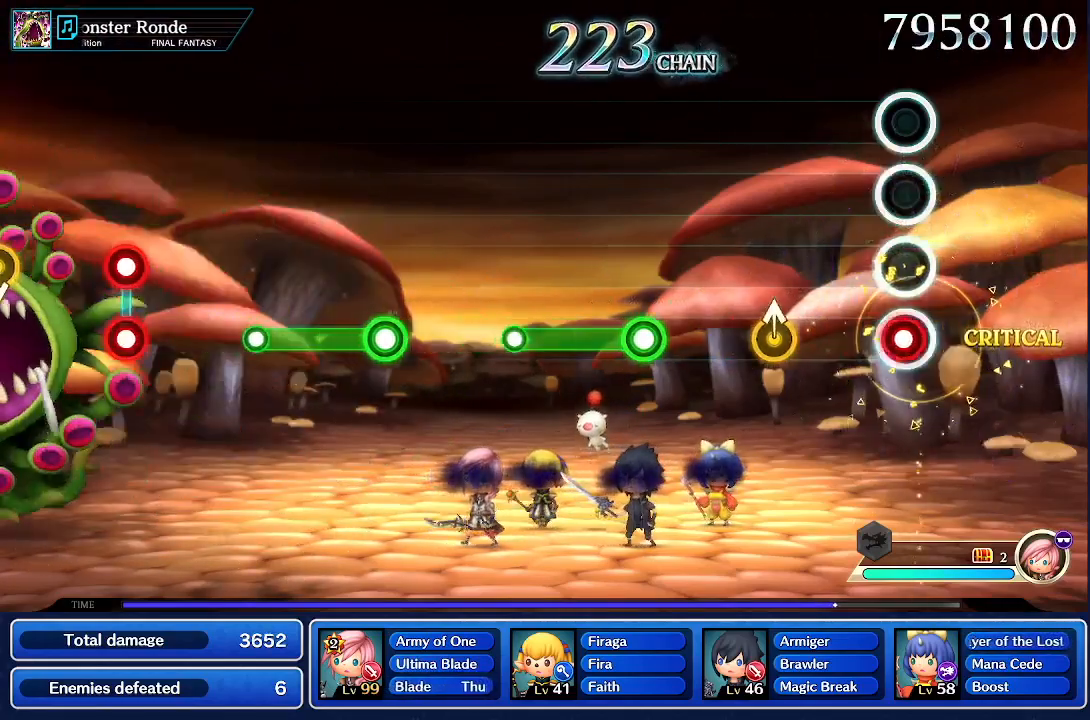
{"buttons": [], "left_stick": "up", "right_stick": "center", "events": [[67, "CROSS", "down"], [250, "CROSS", "up"], [417, "left_stick", "up"]]}
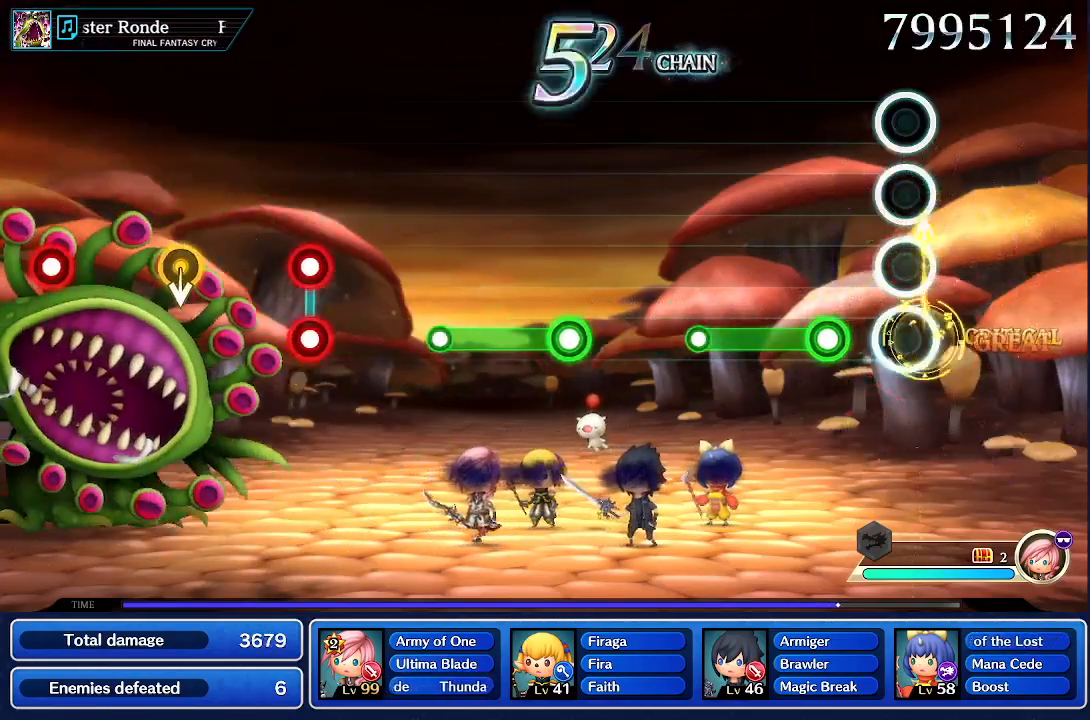
{"buttons": ["R1"], "left_stick": "center", "right_stick": "center", "events": [[50, "left_stick", "center"], [283, "R1", "down"]]}
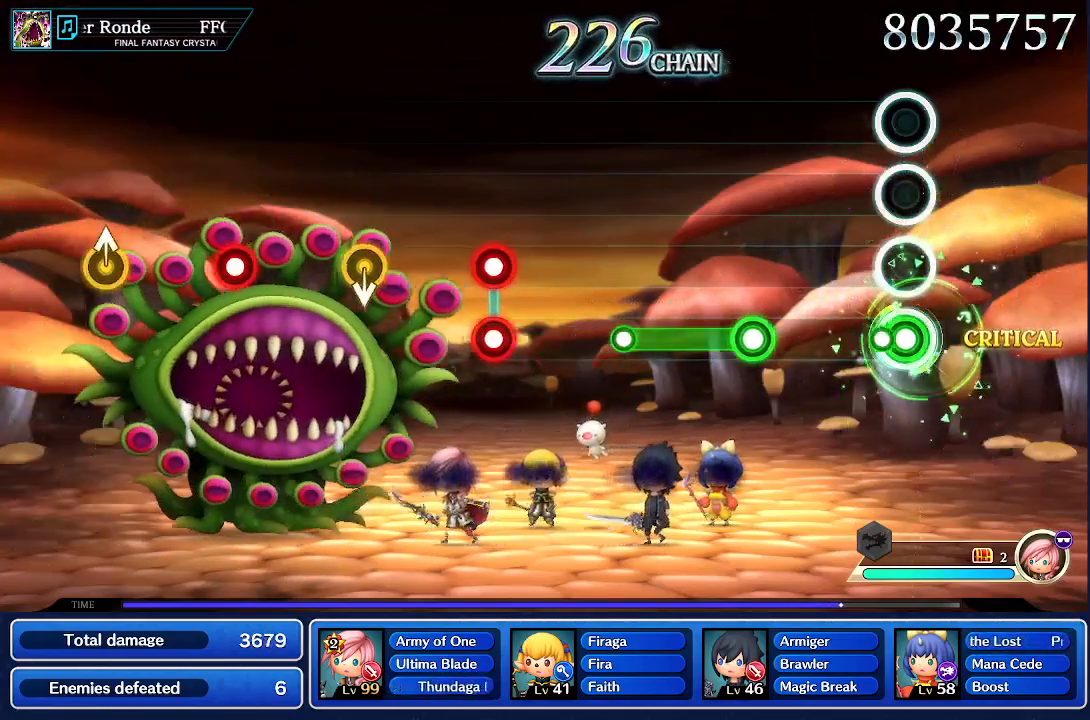
{"buttons": ["R1"], "left_stick": "center", "right_stick": "center", "events": [[117, "R1", "up"], [467, "R1", "down"]]}
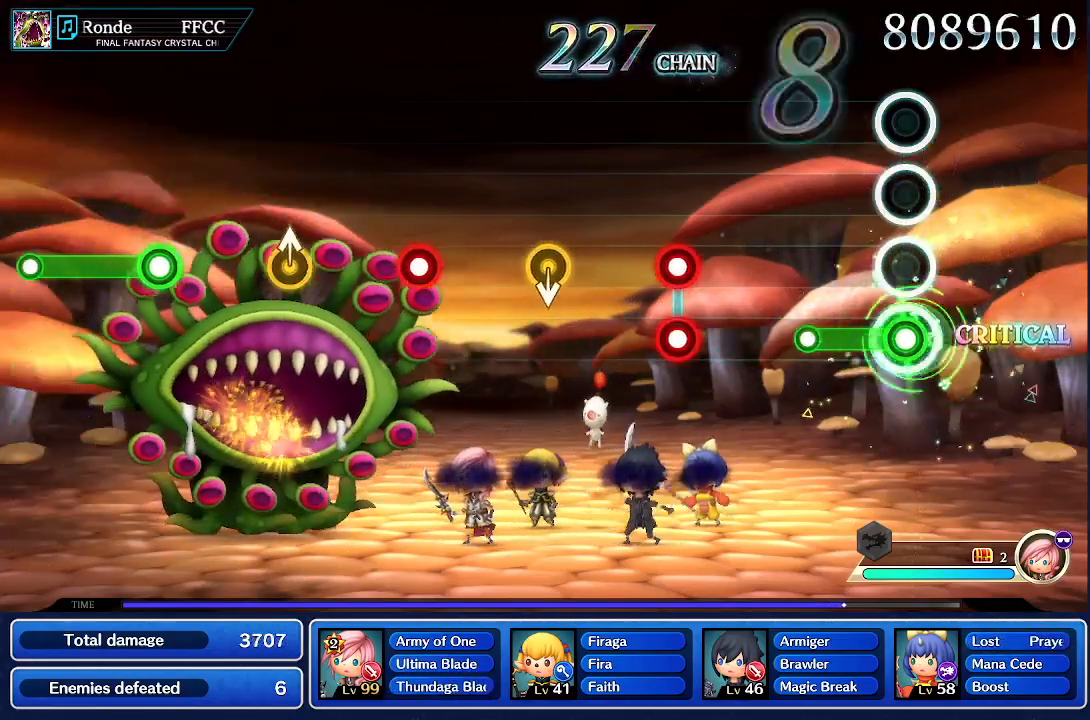
{"buttons": [], "left_stick": "center", "right_stick": "center", "events": [[300, "R1", "up"]]}